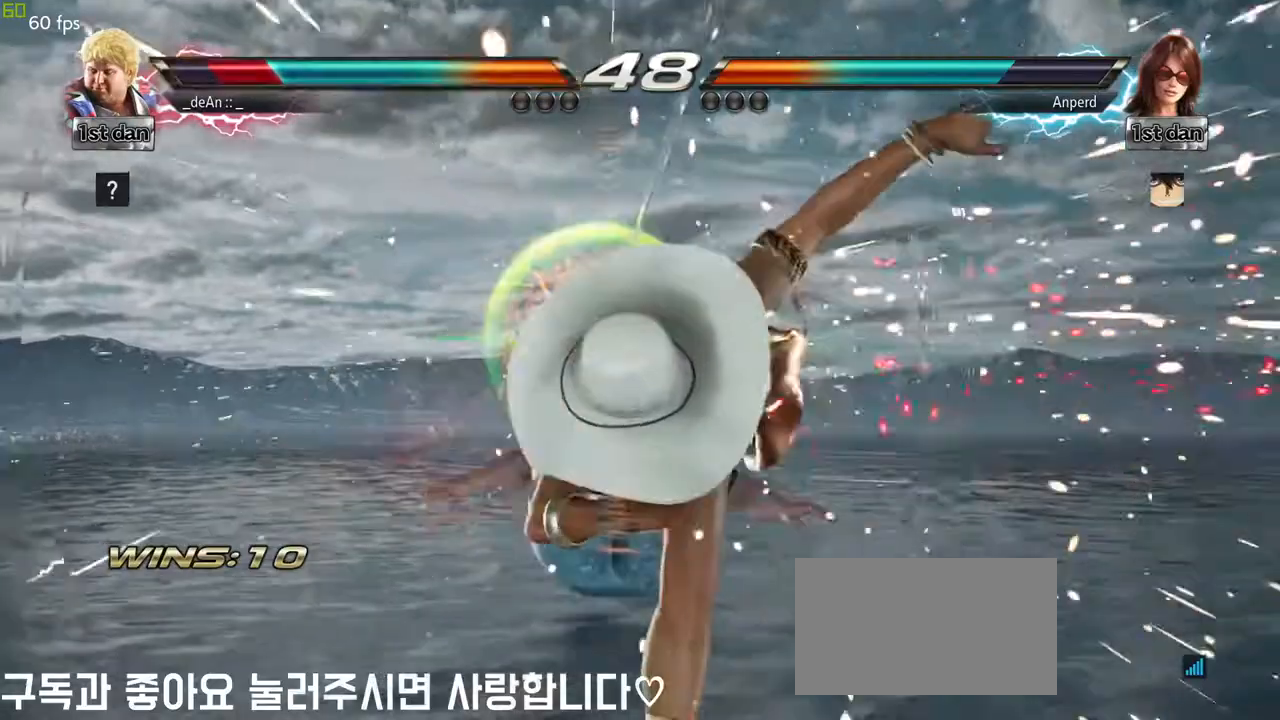
Gameplay with a controller (arcade stick); each line is a JSON object with the inputs held at the frame after it. "events" lists button and stick changes between this image and that frame as [ms after this image, input, new state], when the widget could be followed in between. Not read: L3 R3.
{"buttons": [], "left_stick": "center", "events": [[50, "SQUARE", "up"], [117, "SQUARE", "down"], [167, "left_stick", "center"], [267, "SQUARE", "up"]]}
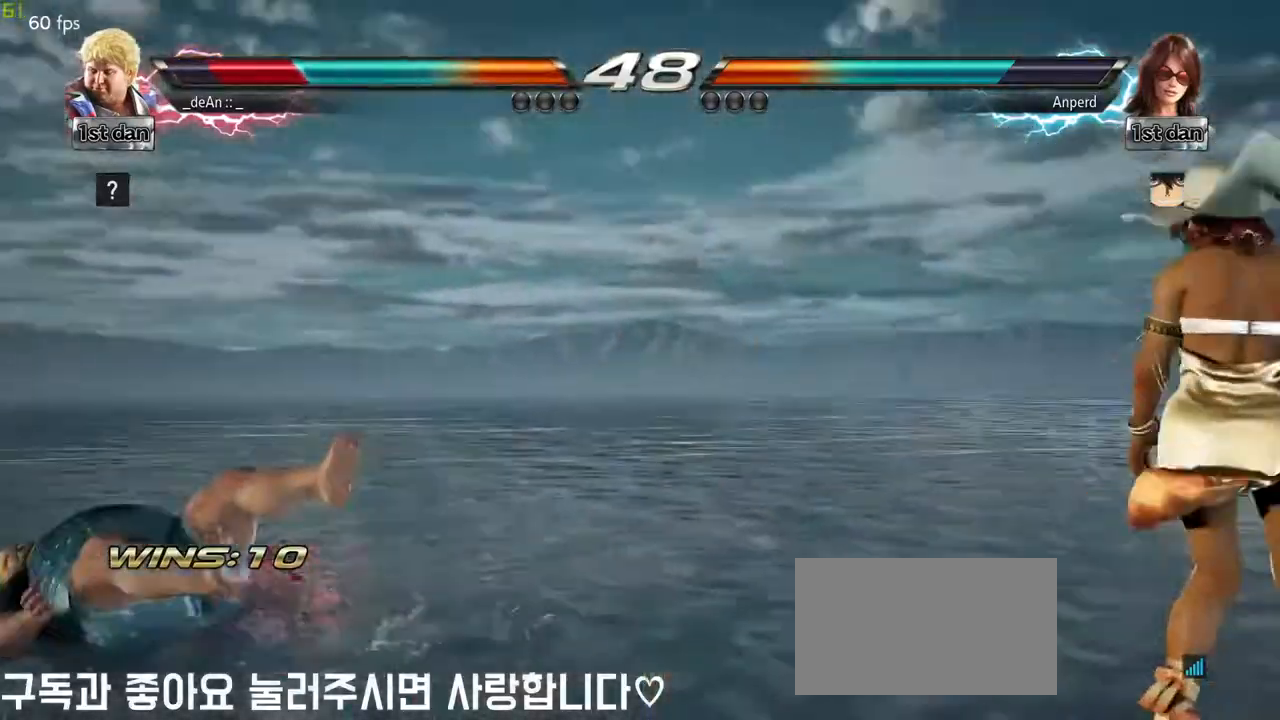
{"buttons": [], "left_stick": "center", "events": [[300, "left_stick", "up"], [500, "left_stick", "center"]]}
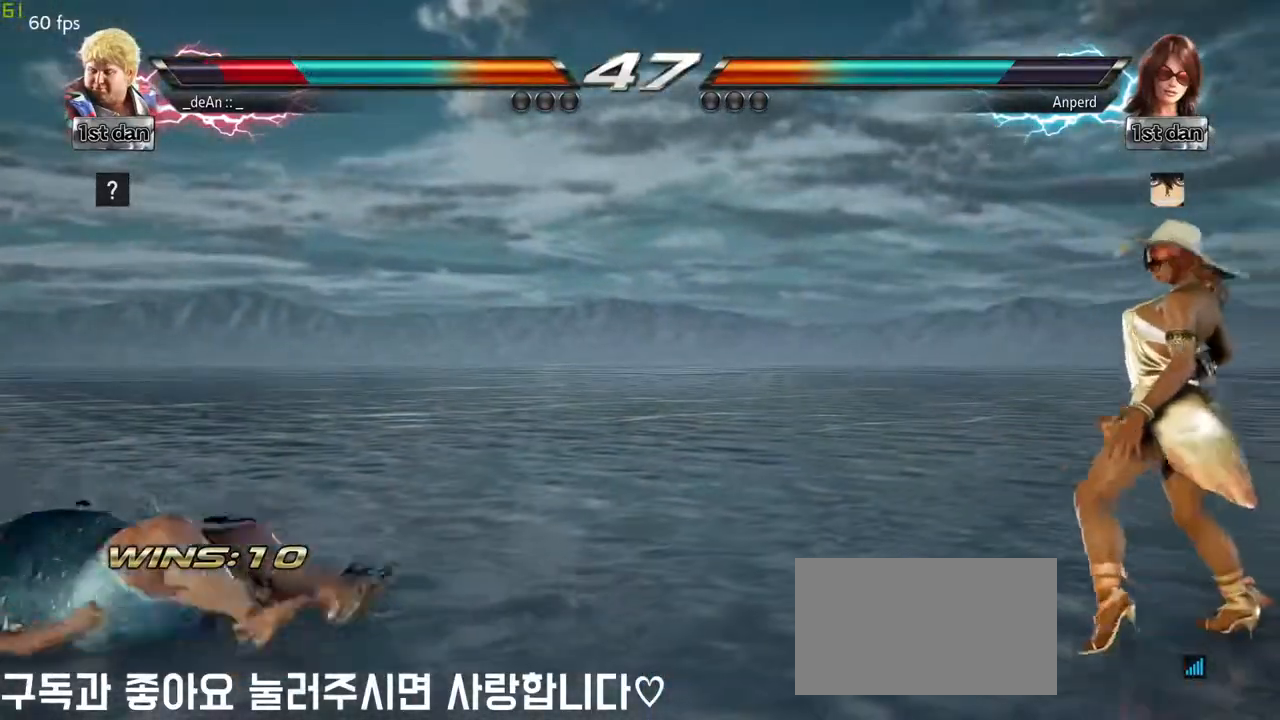
{"buttons": [], "left_stick": "up-left", "events": [[333, "left_stick", "up-left"], [350, "CROSS", "down"], [483, "CROSS", "up"]]}
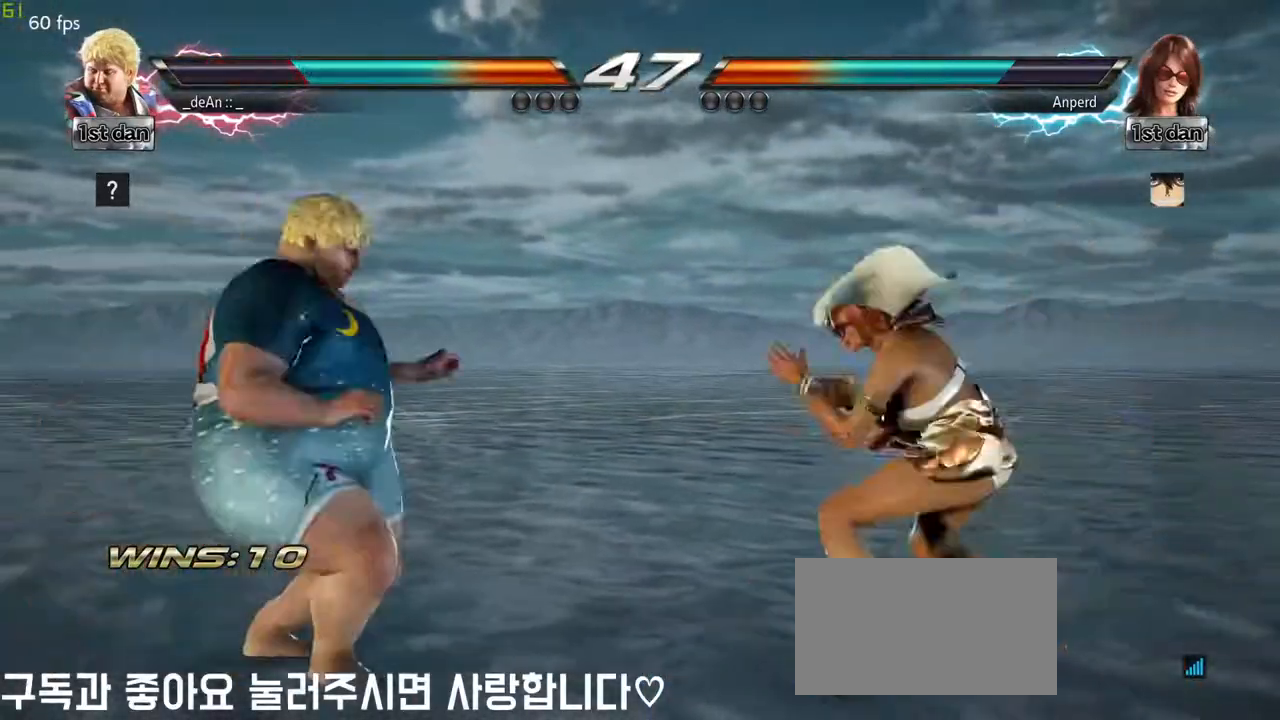
{"buttons": [], "left_stick": "up-left", "events": [[17, "left_stick", "center"], [350, "left_stick", "left"], [400, "left_stick", "up-left"]]}
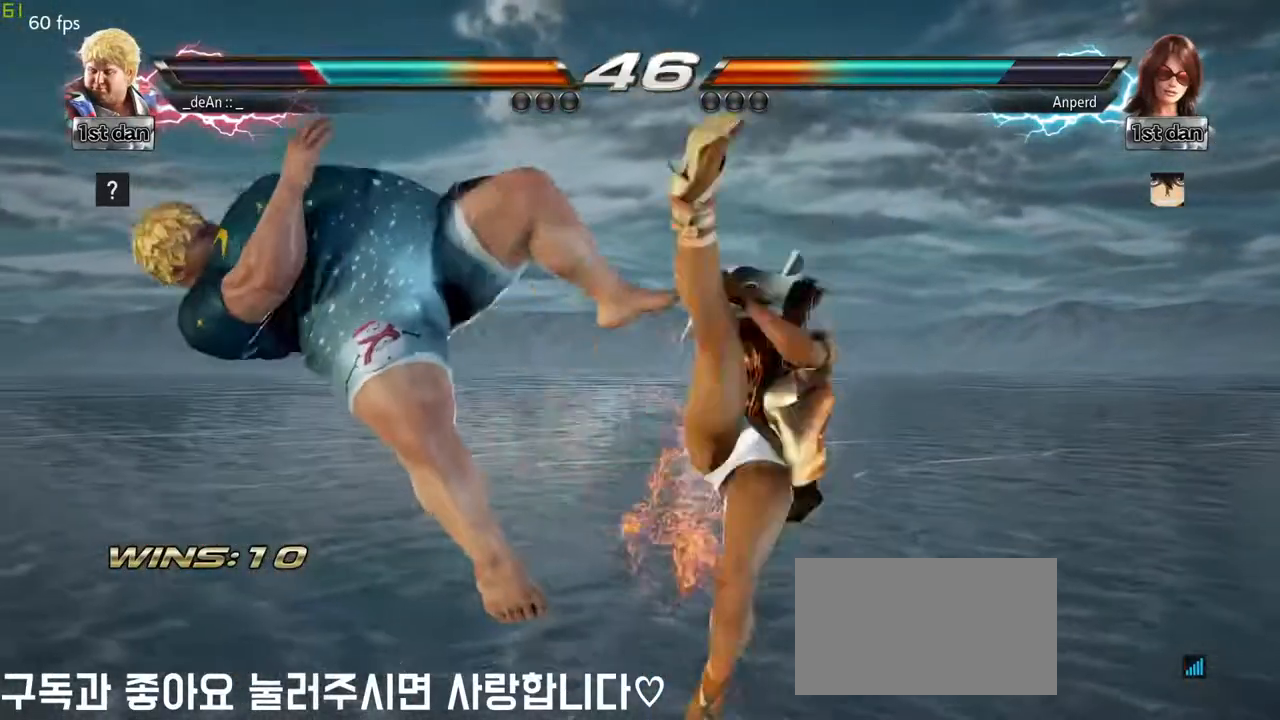
{"buttons": ["SQUARE"], "left_stick": "left", "events": [[67, "left_stick", "left"], [500, "SQUARE", "down"]]}
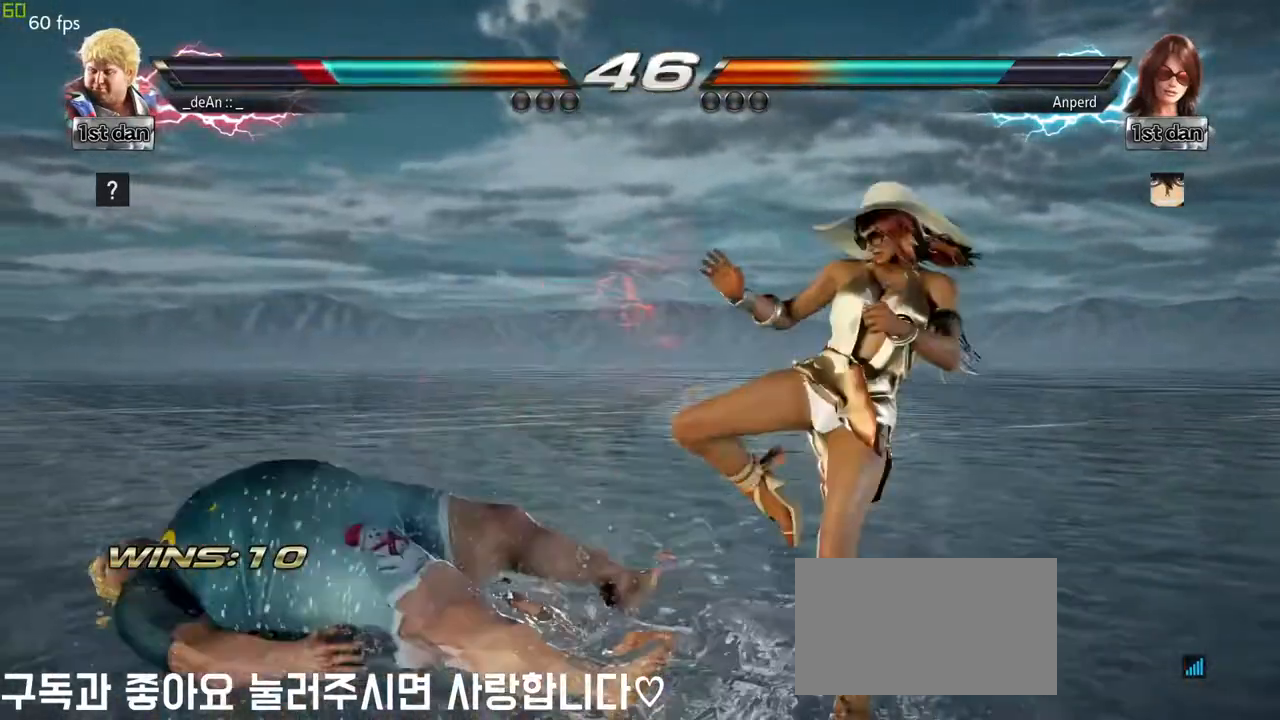
{"buttons": [], "left_stick": "center", "events": [[83, "SQUARE", "up"], [450, "left_stick", "center"]]}
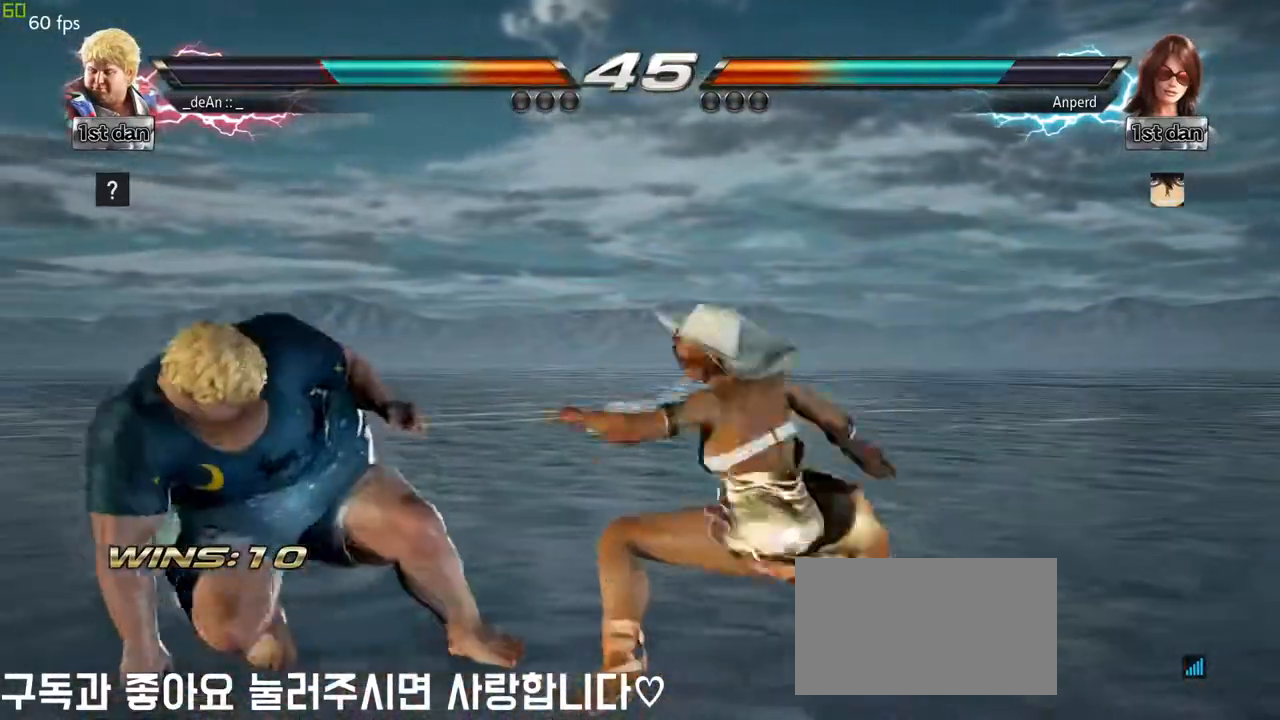
{"buttons": ["SQUARE"], "left_stick": "center", "events": [[33, "left_stick", "down"], [117, "left_stick", "left"], [383, "left_stick", "center"], [417, "SQUARE", "down"]]}
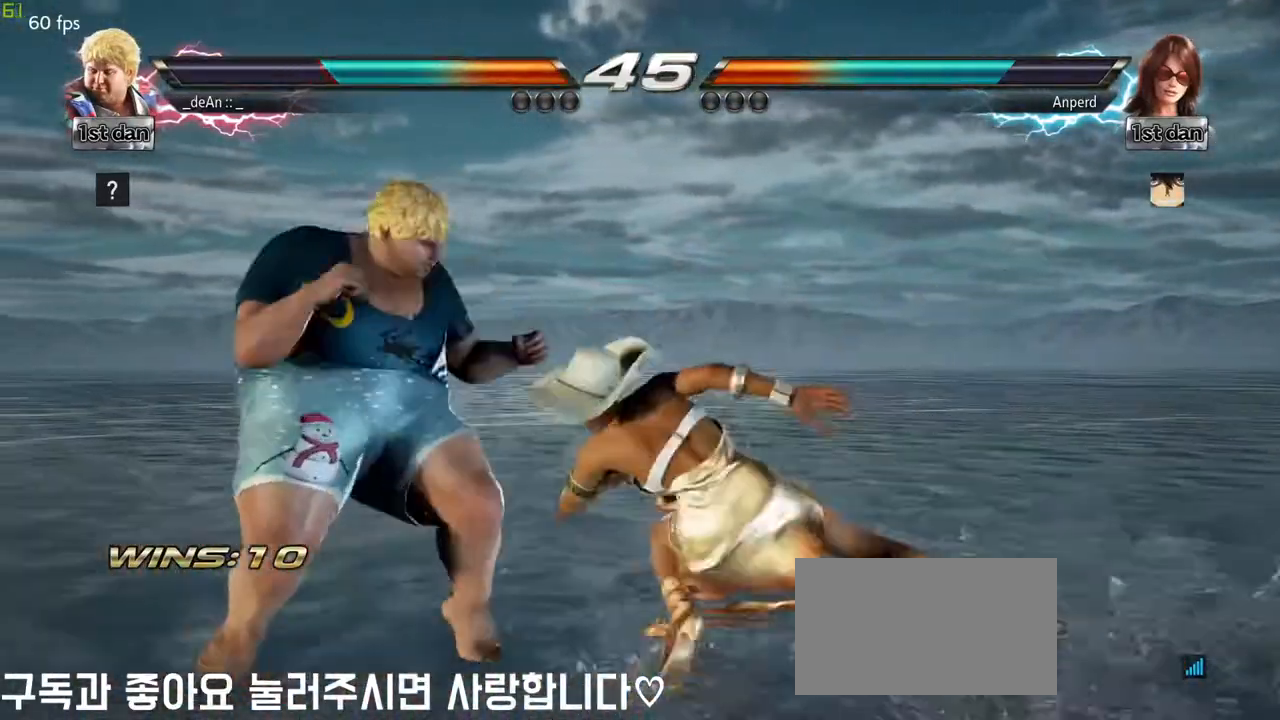
{"buttons": ["SQUARE"], "left_stick": "center", "events": [[117, "SQUARE", "up"], [450, "SQUARE", "down"]]}
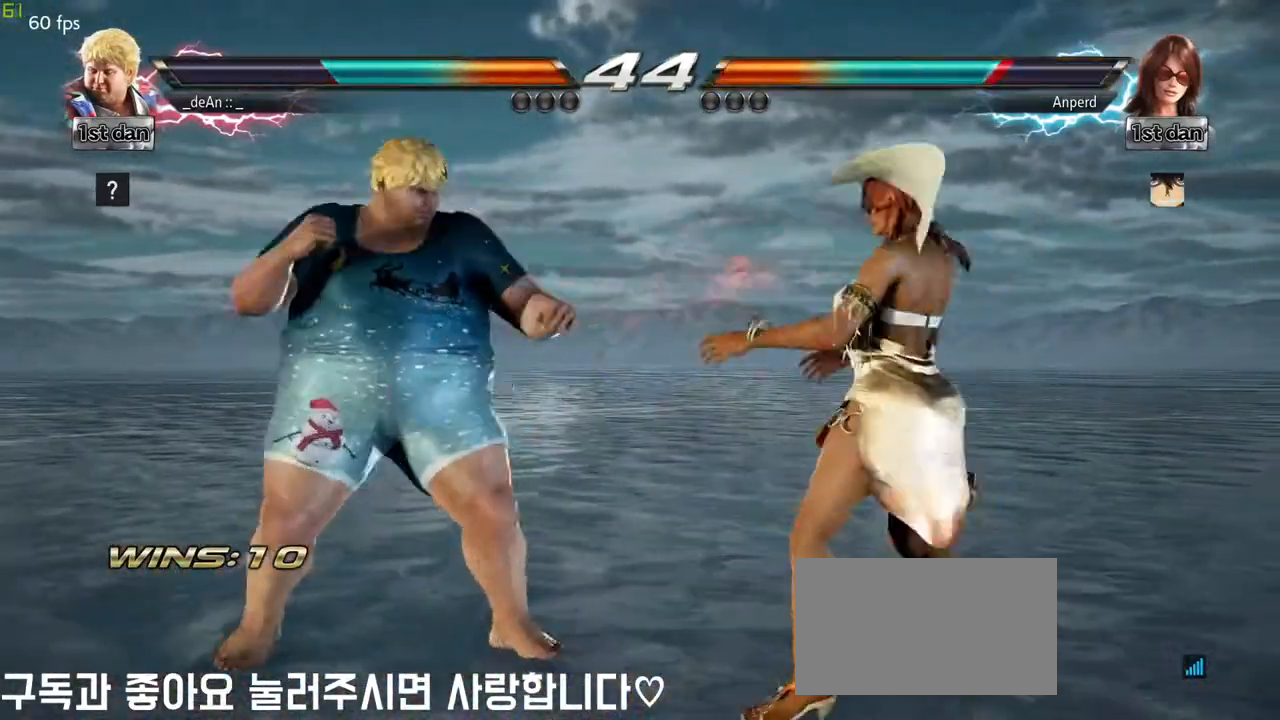
{"buttons": ["SQUARE", "TRIANGLE"], "left_stick": "center", "events": [[100, "SQUARE", "up"], [450, "SQUARE", "down"], [450, "TRIANGLE", "down"]]}
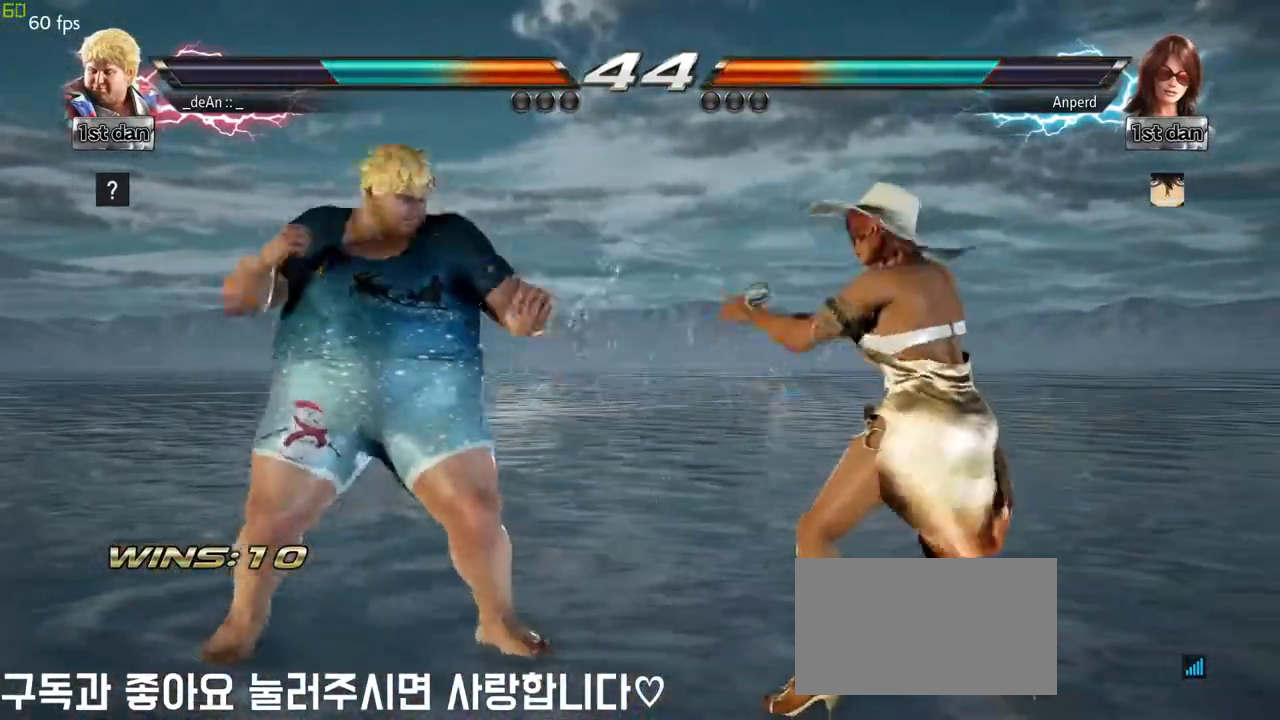
{"buttons": [], "left_stick": "center", "events": [[17, "SQUARE", "up"], [17, "TRIANGLE", "up"]]}
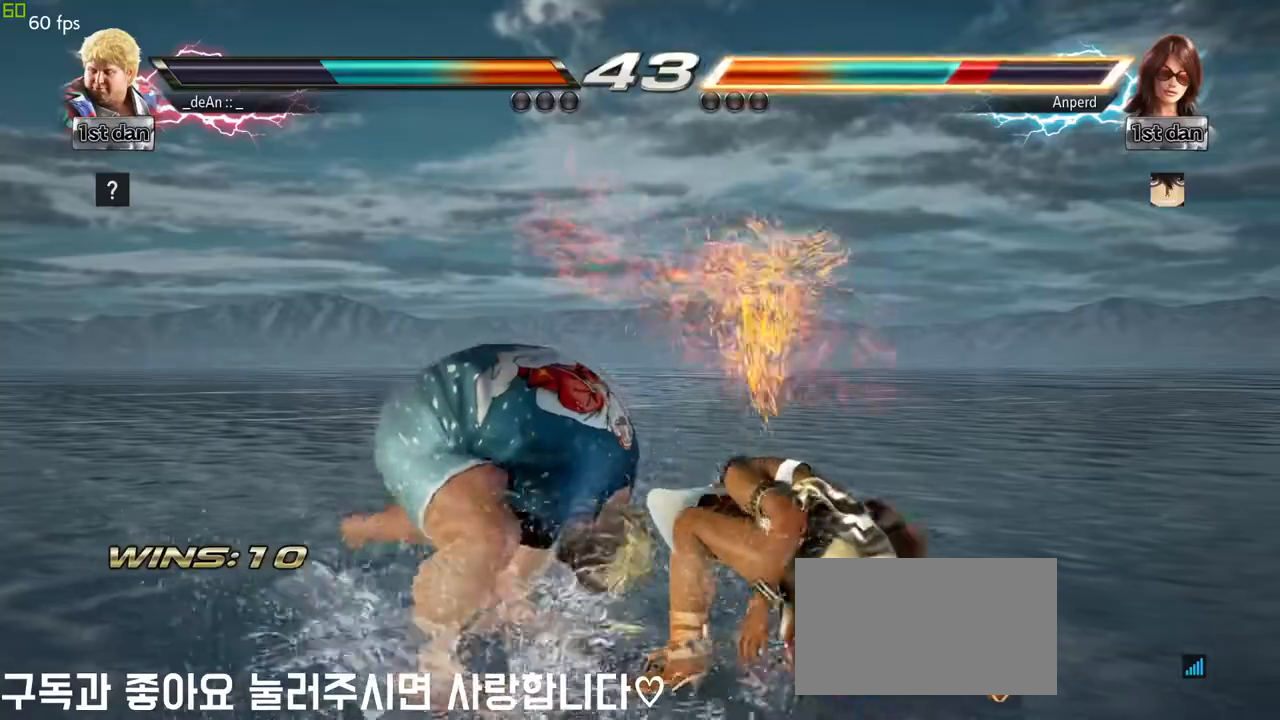
{"buttons": [], "left_stick": "center", "events": [[317, "left_stick", "down-right"], [333, "SQUARE", "down"], [483, "SQUARE", "up"], [483, "left_stick", "center"]]}
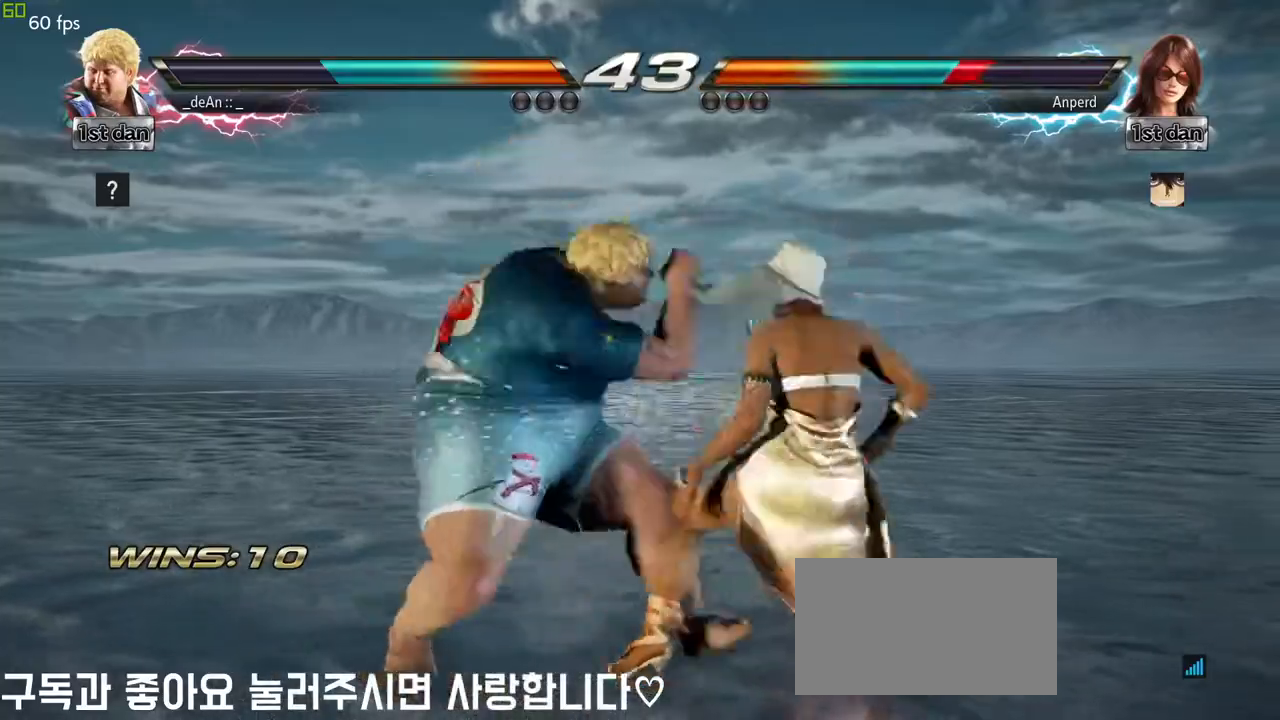
{"buttons": ["SQUARE"], "left_stick": "center", "events": [[433, "SQUARE", "down"]]}
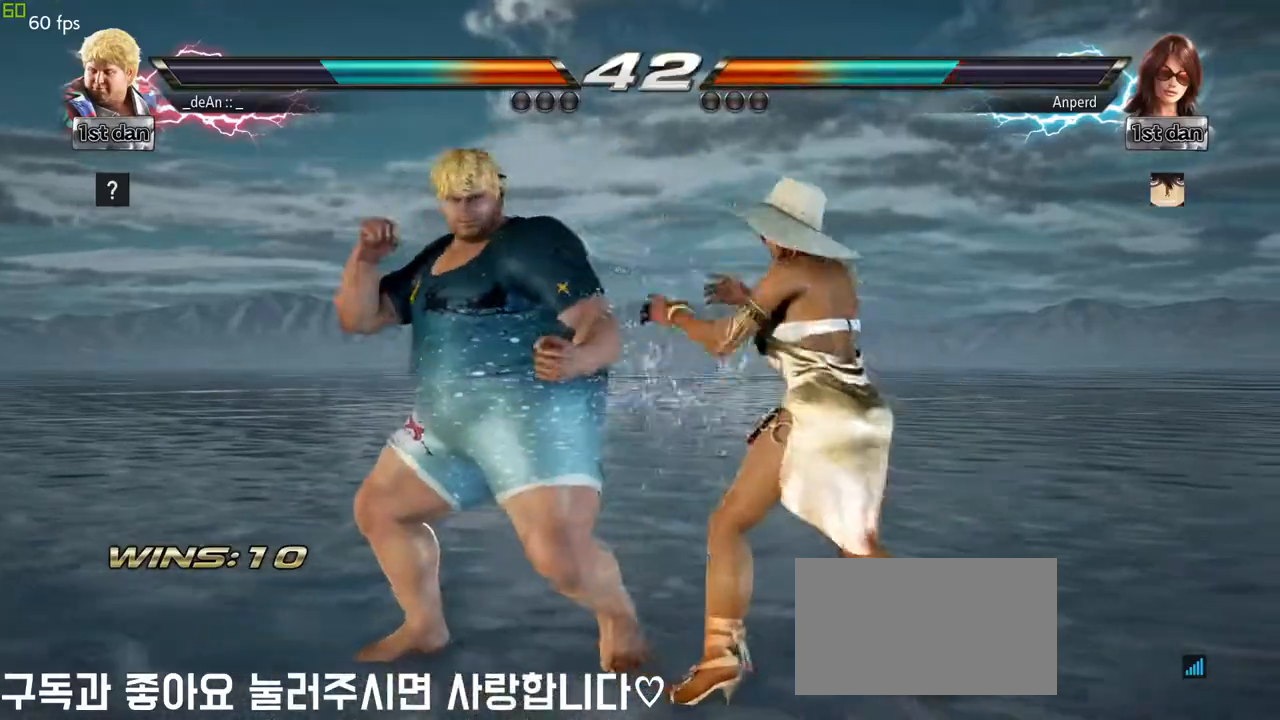
{"buttons": [], "left_stick": "down", "events": [[50, "SQUARE", "up"], [300, "left_stick", "down"], [367, "SQUARE", "down"], [433, "SQUARE", "up"]]}
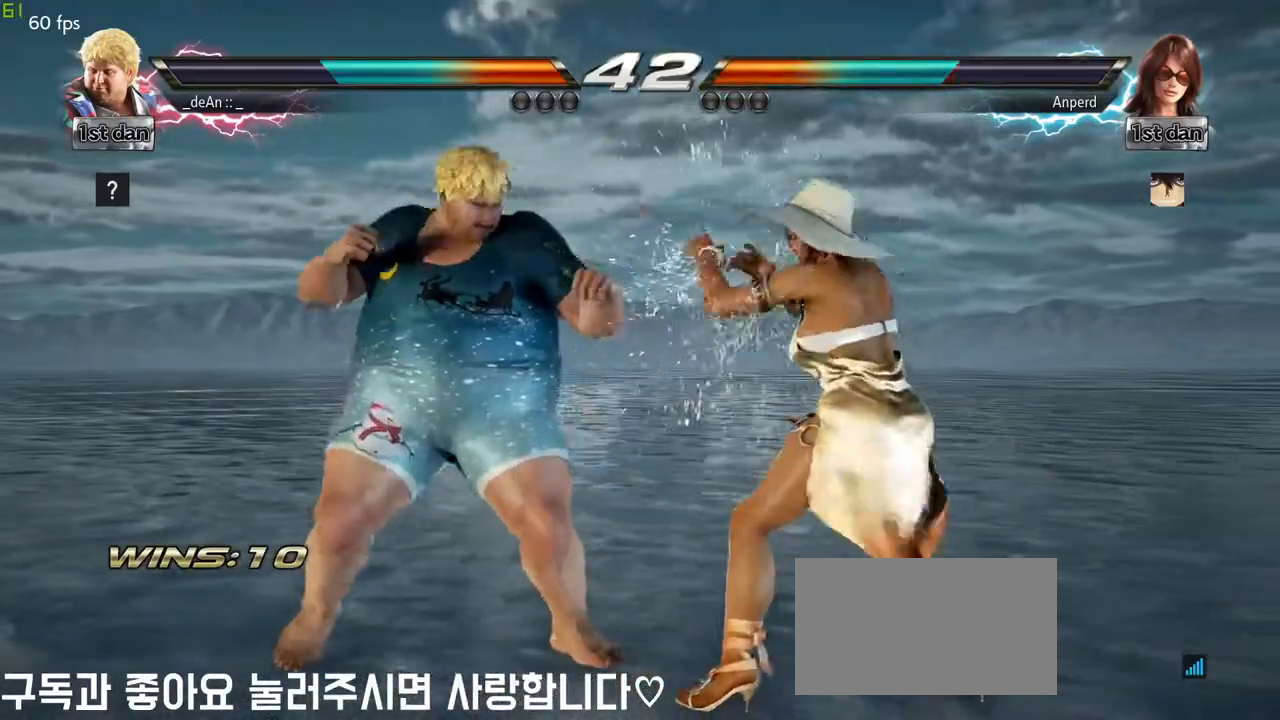
{"buttons": [], "left_stick": "center", "events": [[17, "left_stick", "center"]]}
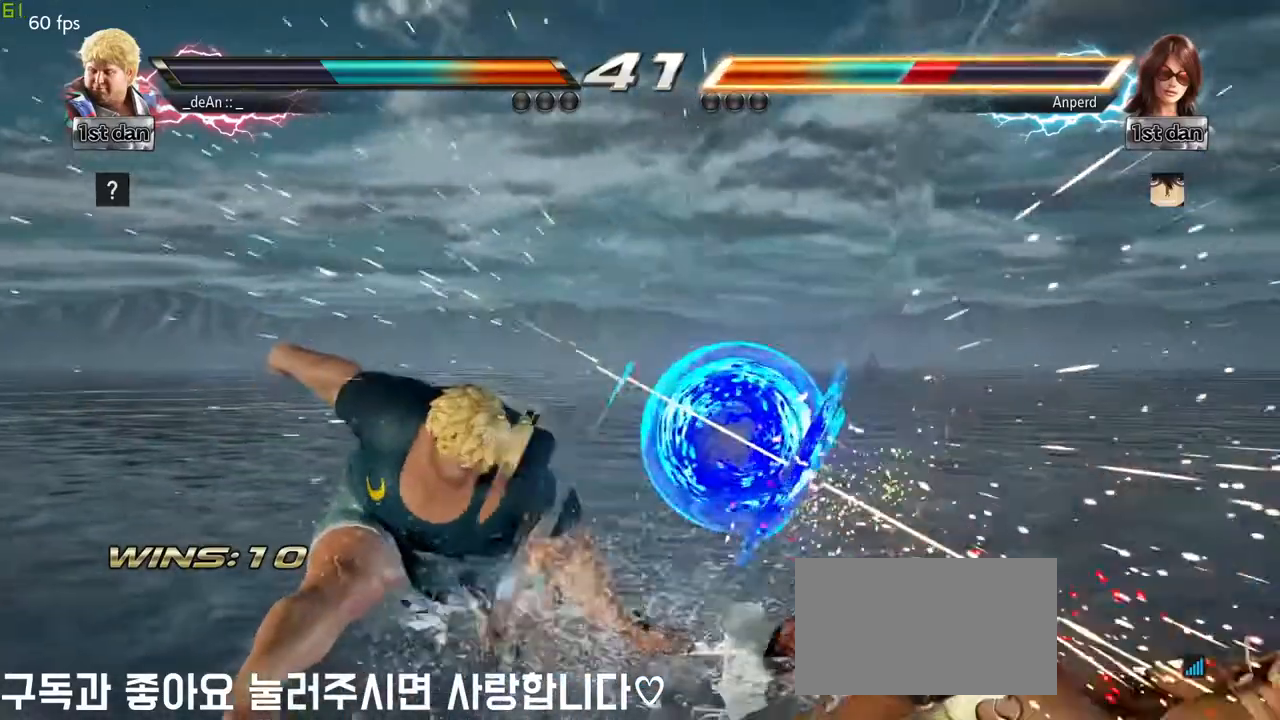
{"buttons": [], "left_stick": "center", "events": []}
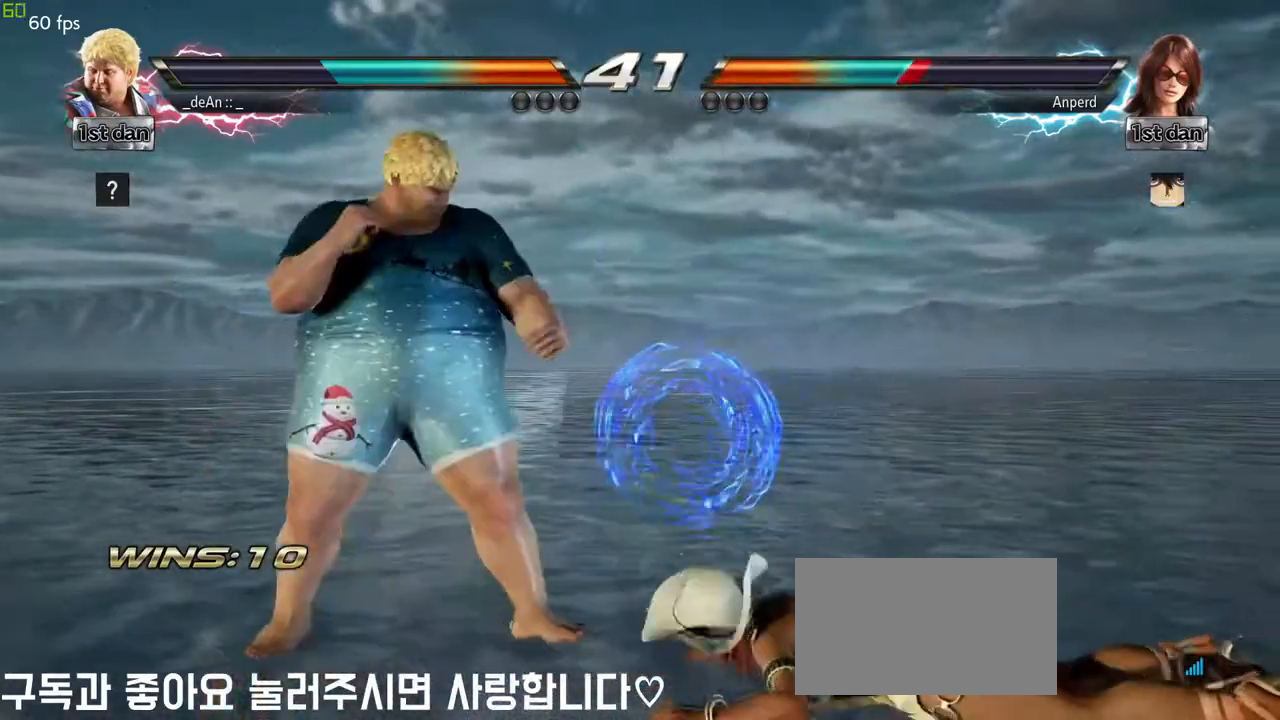
{"buttons": [], "left_stick": "center"}
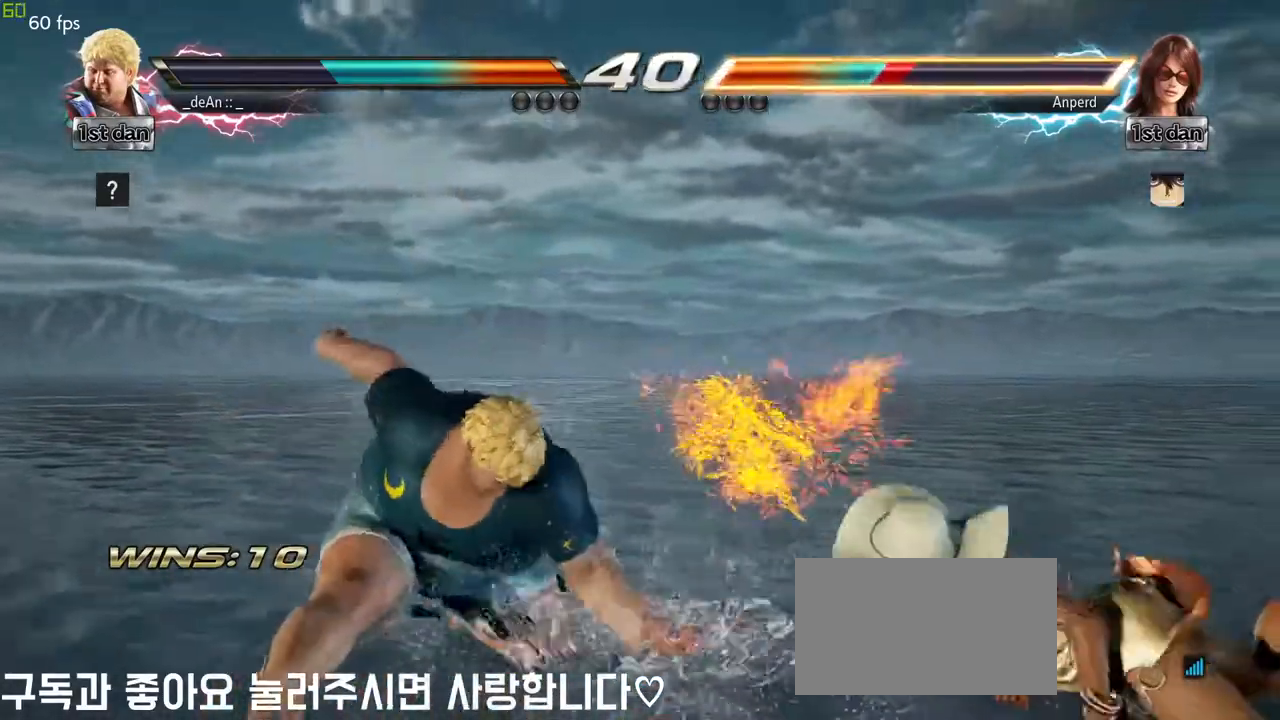
{"buttons": [], "left_stick": "center", "events": [[300, "left_stick", "right"], [367, "left_stick", "center"]]}
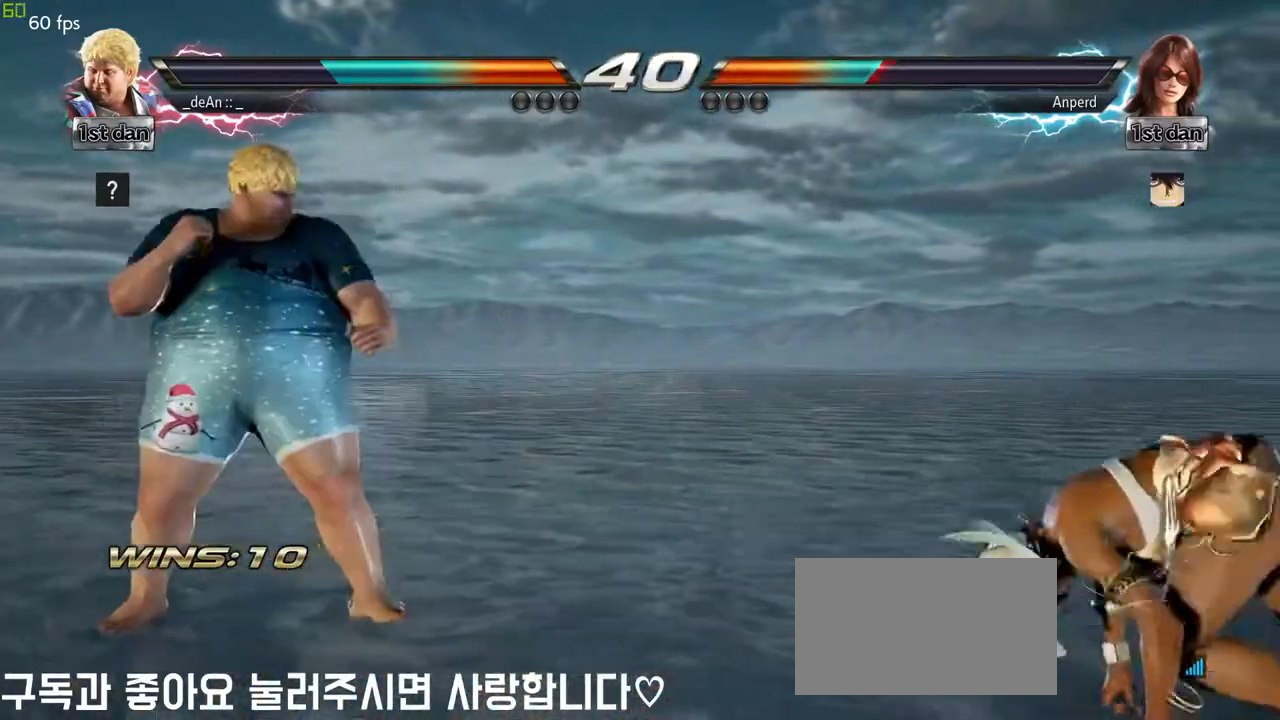
{"buttons": ["CIRCLE"], "left_stick": "center", "events": [[33, "left_stick", "right"], [133, "left_stick", "up-right"], [167, "SQUARE", "down"], [183, "TRIANGLE", "down"], [217, "TRIANGLE", "up"], [233, "SQUARE", "up"], [333, "left_stick", "center"], [400, "CIRCLE", "down"]]}
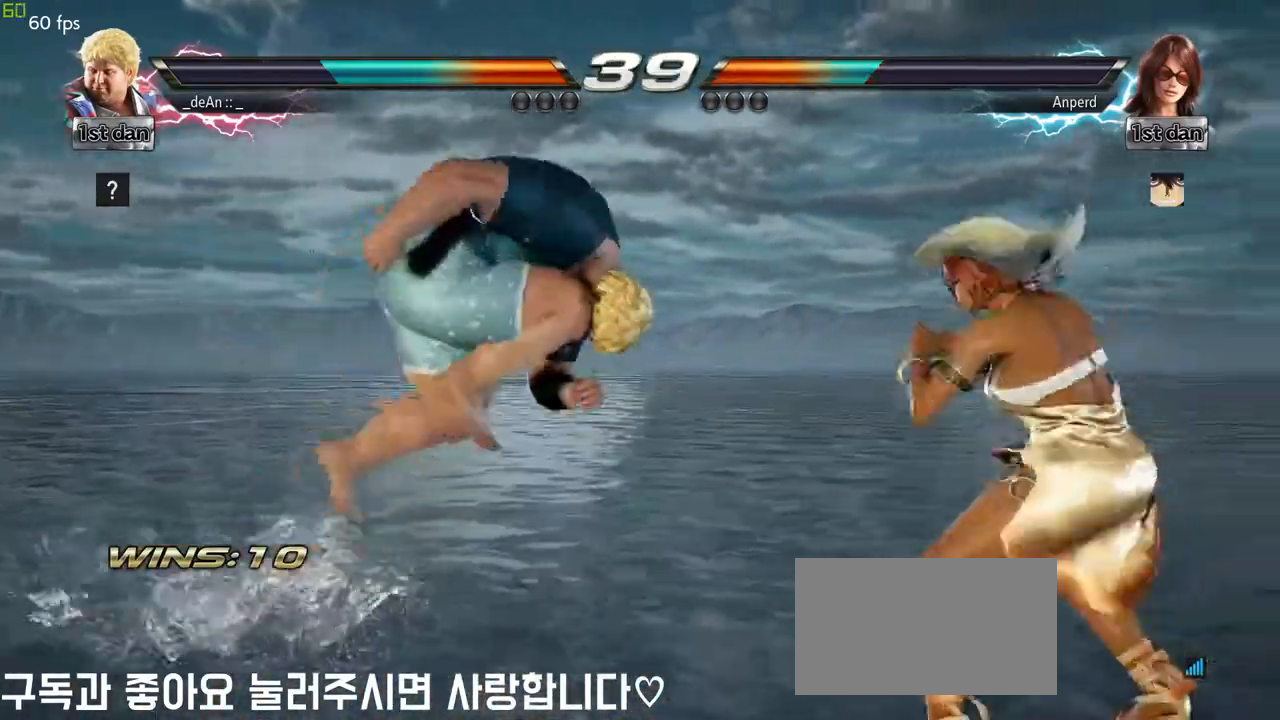
{"buttons": ["CIRCLE"], "left_stick": "center", "events": [[133, "CIRCLE", "up"], [183, "CIRCLE", "down"], [283, "CIRCLE", "up"], [350, "CIRCLE", "down"]]}
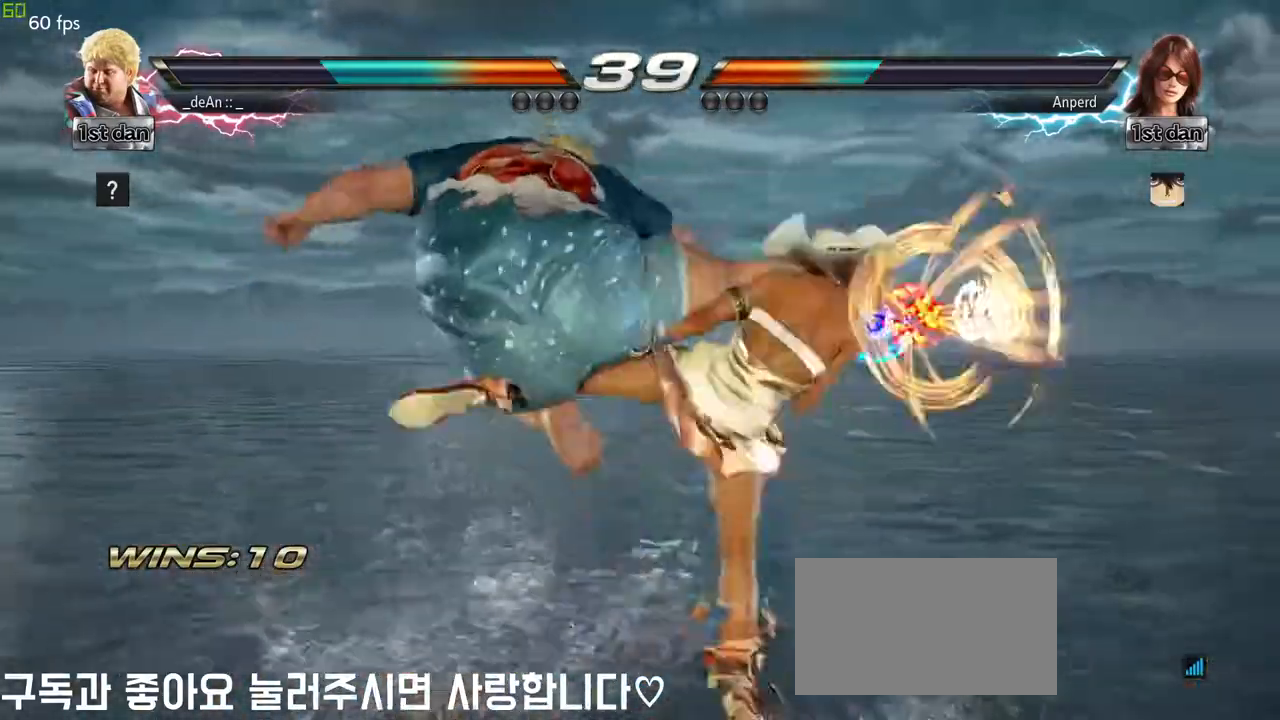
{"buttons": [], "left_stick": "right", "events": [[167, "CIRCLE", "up"], [483, "left_stick", "right"]]}
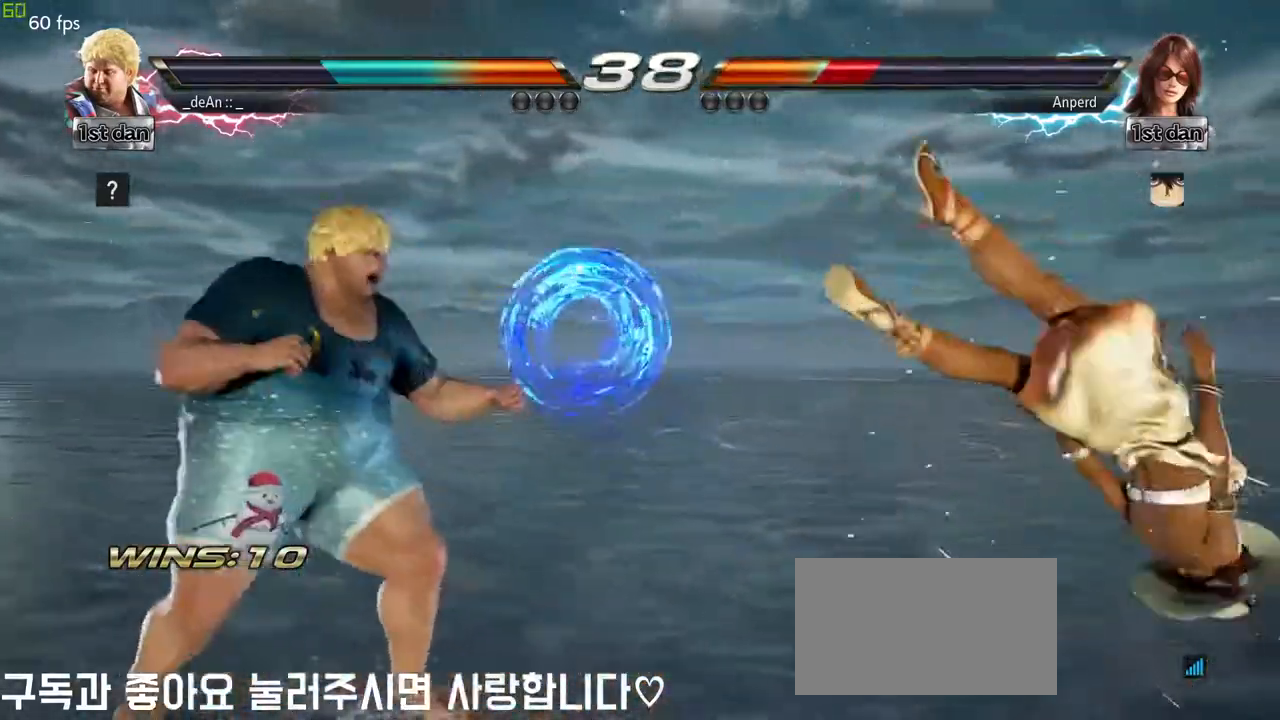
{"buttons": [], "left_stick": "center", "events": [[67, "left_stick", "center"], [150, "left_stick", "right"], [250, "CROSS", "down"], [450, "CROSS", "up"], [500, "left_stick", "center"]]}
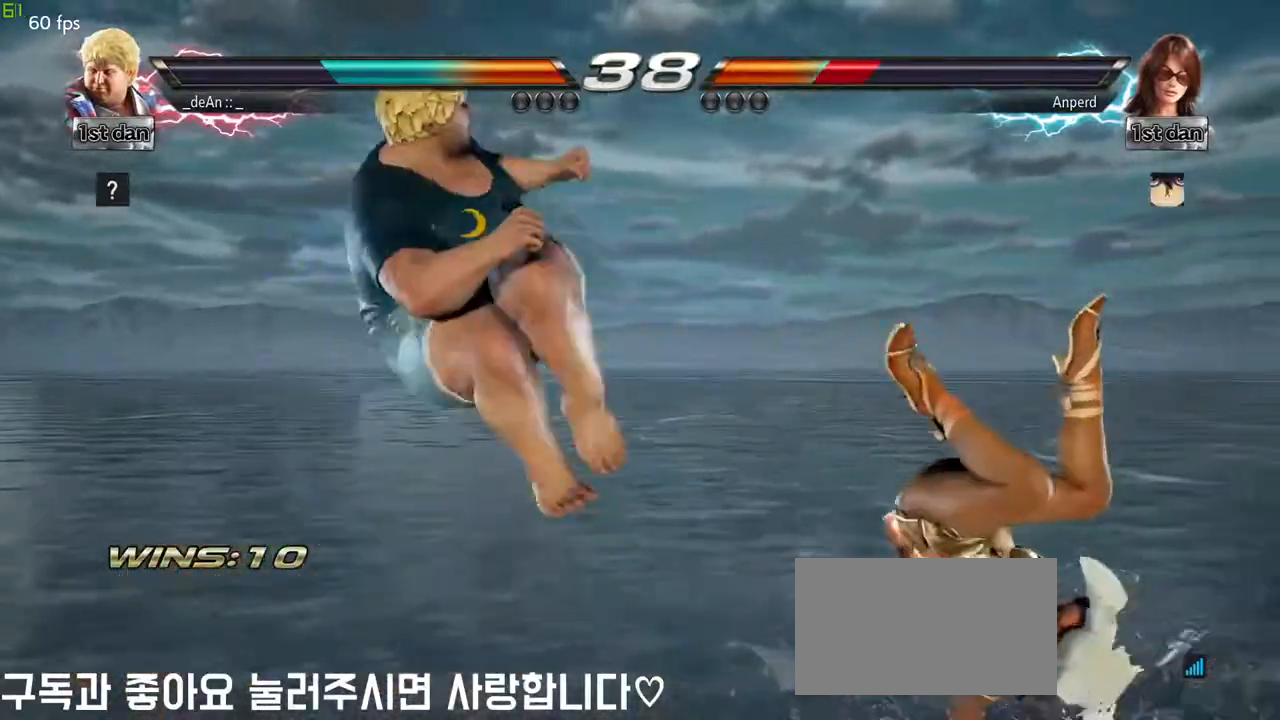
{"buttons": ["SQUARE"], "left_stick": "down-right", "events": [[367, "left_stick", "down-right"], [433, "SQUARE", "down"]]}
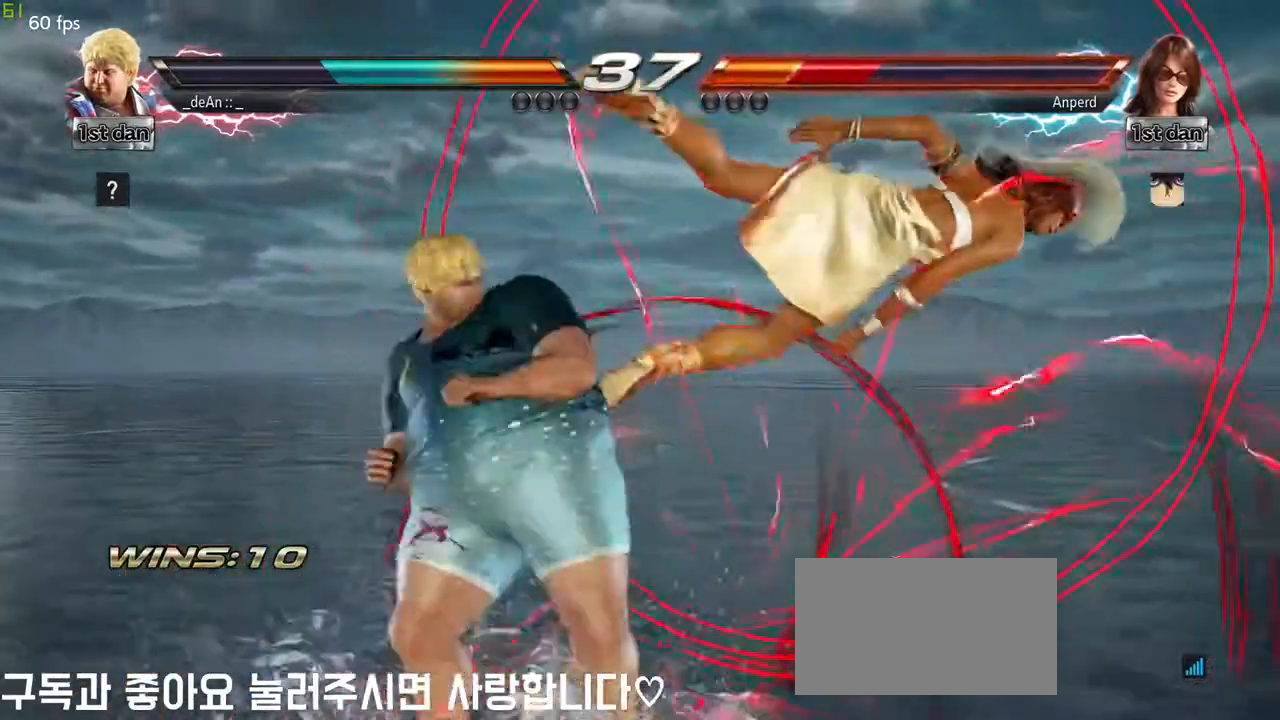
{"buttons": [], "left_stick": "down-left", "events": [[117, "SQUARE", "up"], [183, "left_stick", "center"], [450, "left_stick", "down-left"]]}
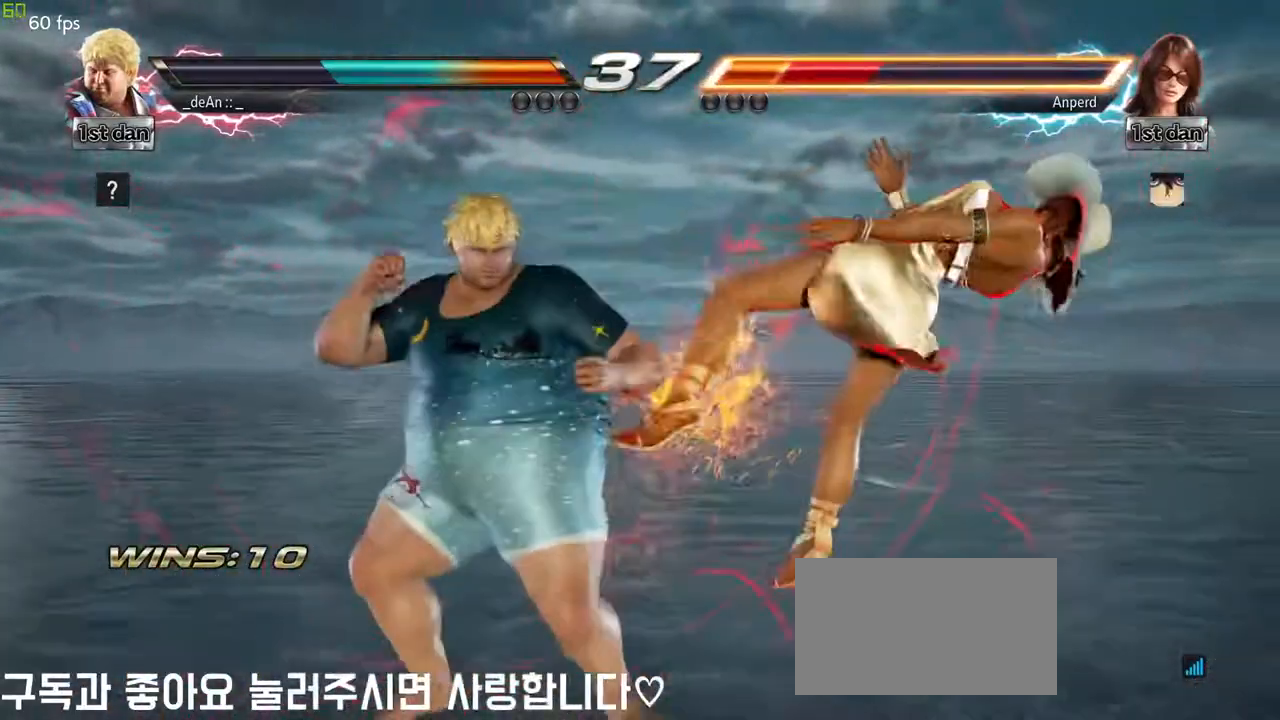
{"buttons": [], "left_stick": "center", "events": [[33, "TRIANGLE", "down"], [183, "TRIANGLE", "up"], [233, "left_stick", "center"]]}
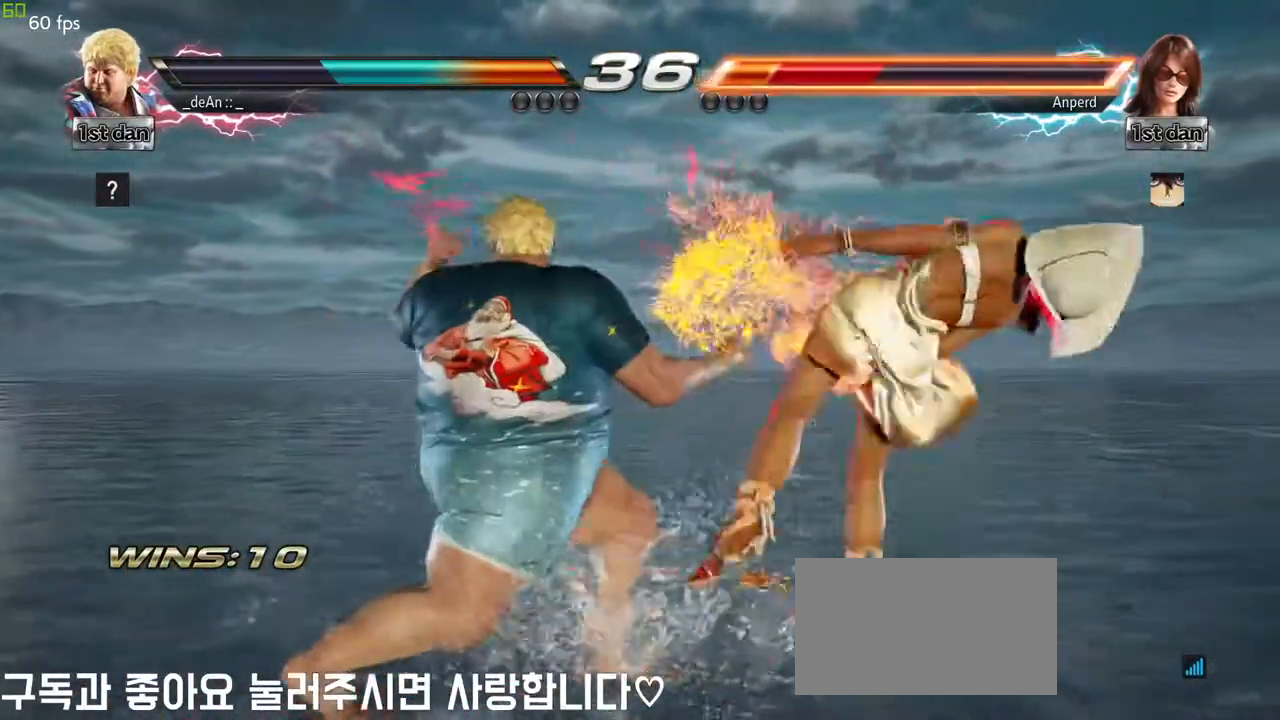
{"buttons": ["SQUARE"], "left_stick": "center", "events": [[250, "left_stick", "down"], [317, "TRIANGLE", "down"], [417, "SQUARE", "down"], [450, "TRIANGLE", "up"], [483, "left_stick", "center"]]}
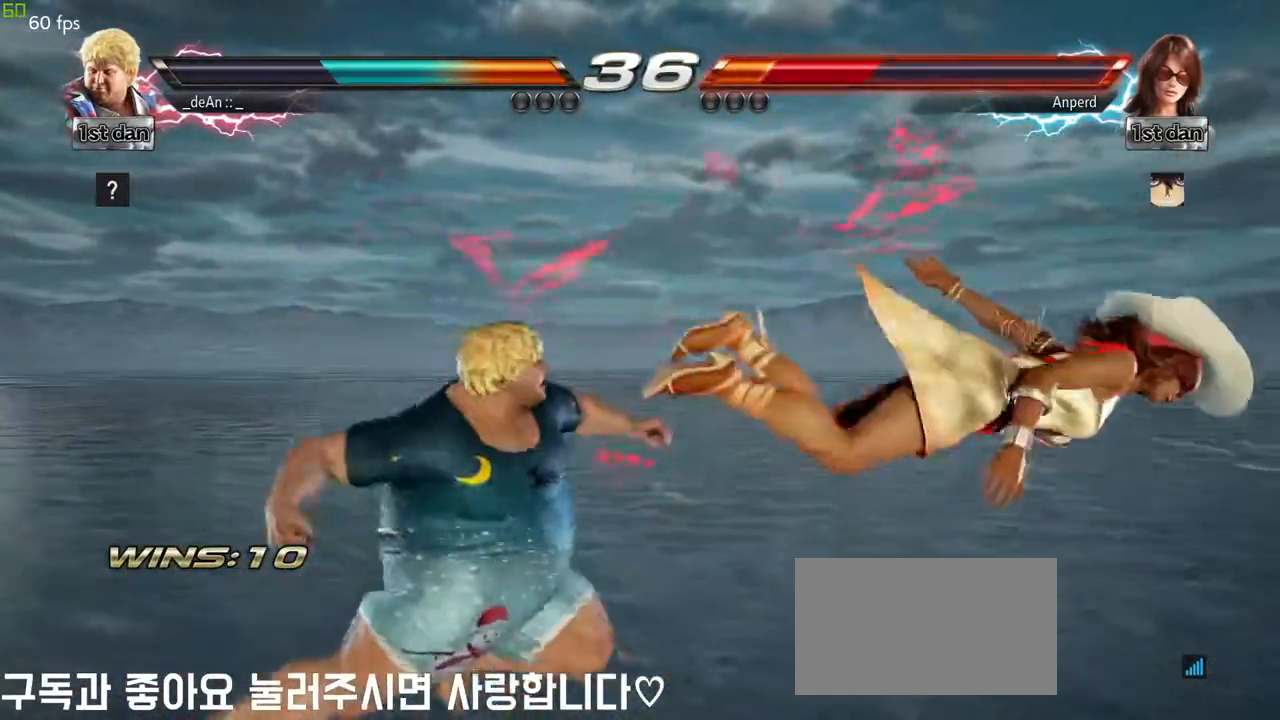
{"buttons": [], "left_stick": "center", "events": [[83, "SQUARE", "up"], [250, "TRIANGLE", "down"], [383, "TRIANGLE", "up"]]}
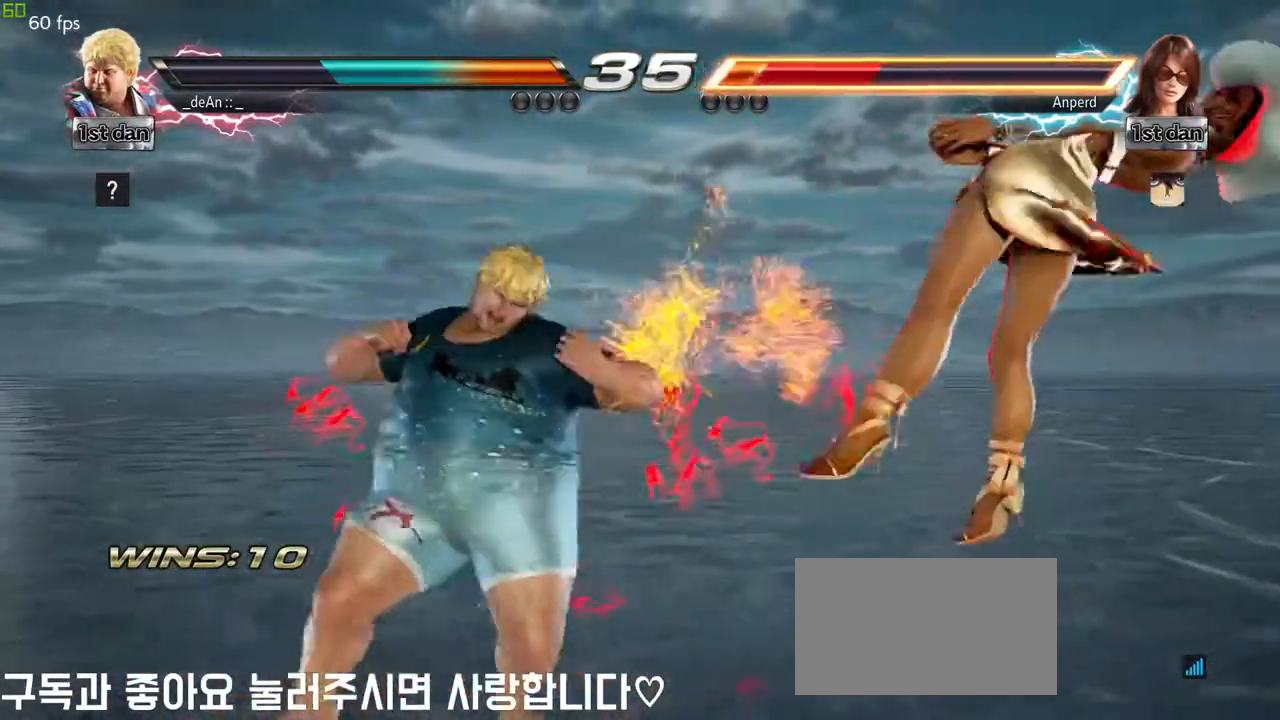
{"buttons": [], "left_stick": "center", "events": []}
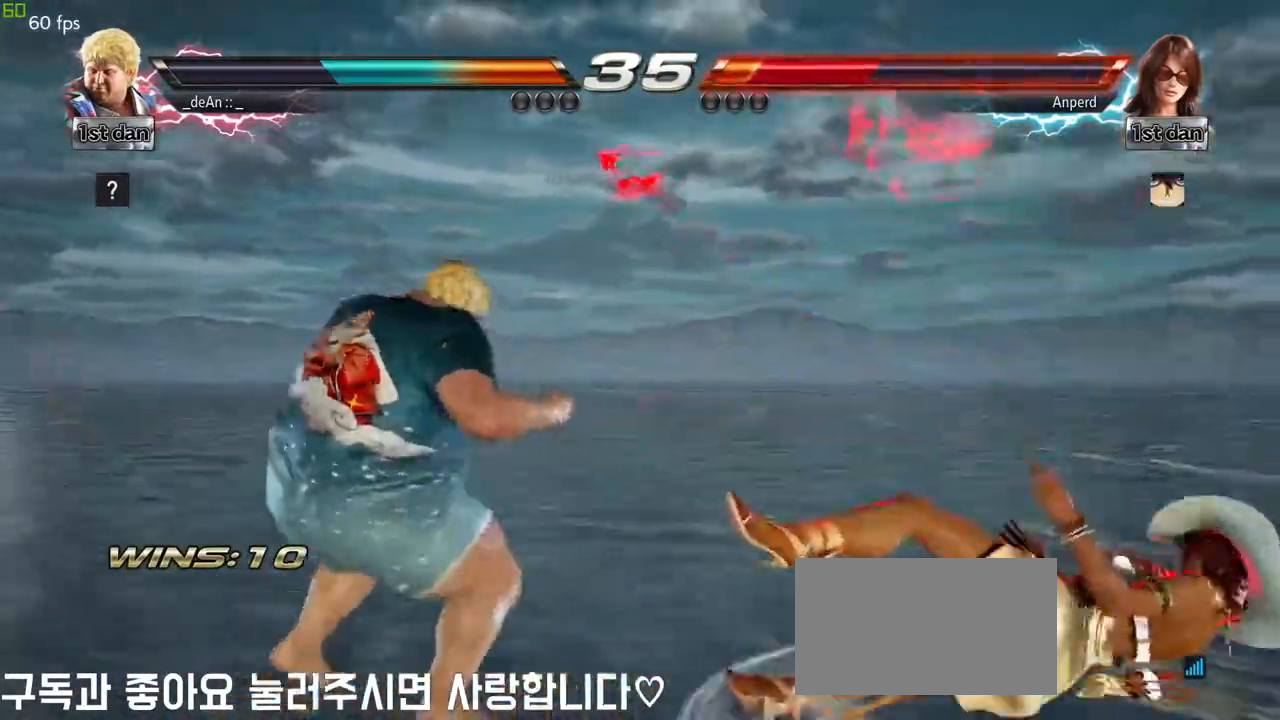
{"buttons": [], "left_stick": "center", "events": [[100, "left_stick", "right"], [200, "left_stick", "center"], [300, "left_stick", "down-left"], [333, "CIRCLE", "down"], [333, "CROSS", "down"], [383, "CIRCLE", "up"], [400, "CROSS", "up"], [500, "left_stick", "center"]]}
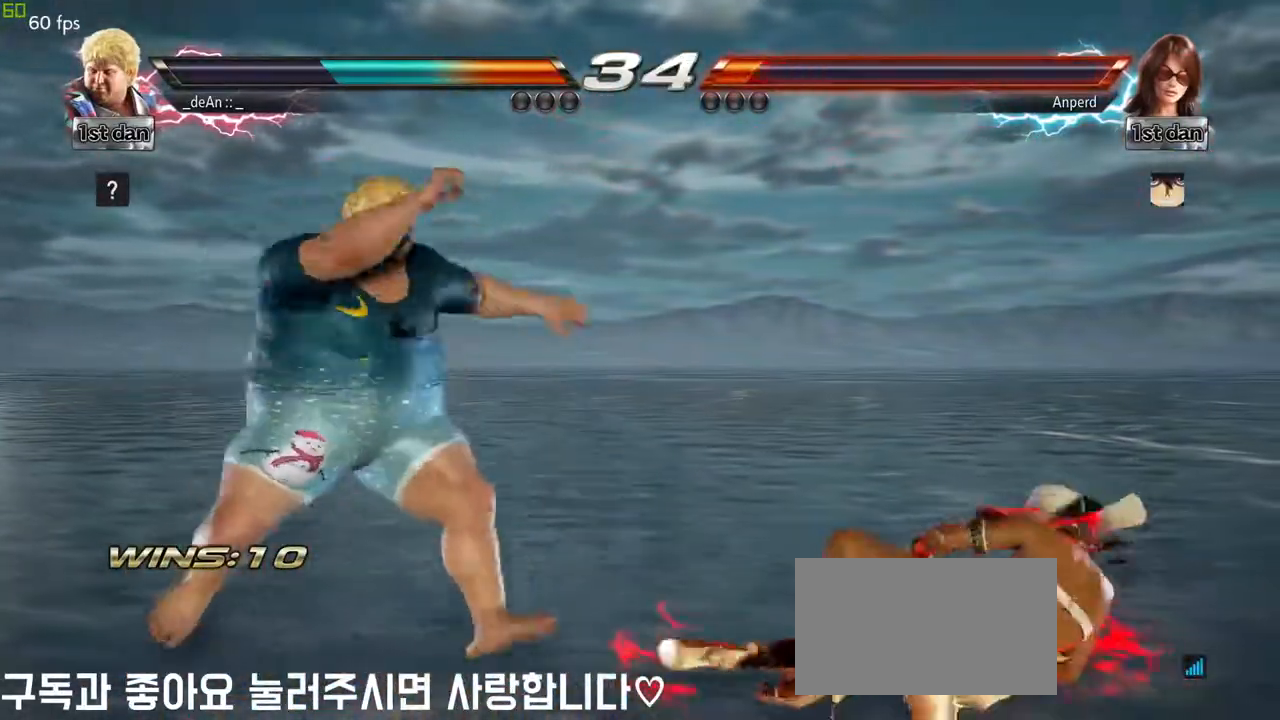
{"buttons": [], "left_stick": "center"}